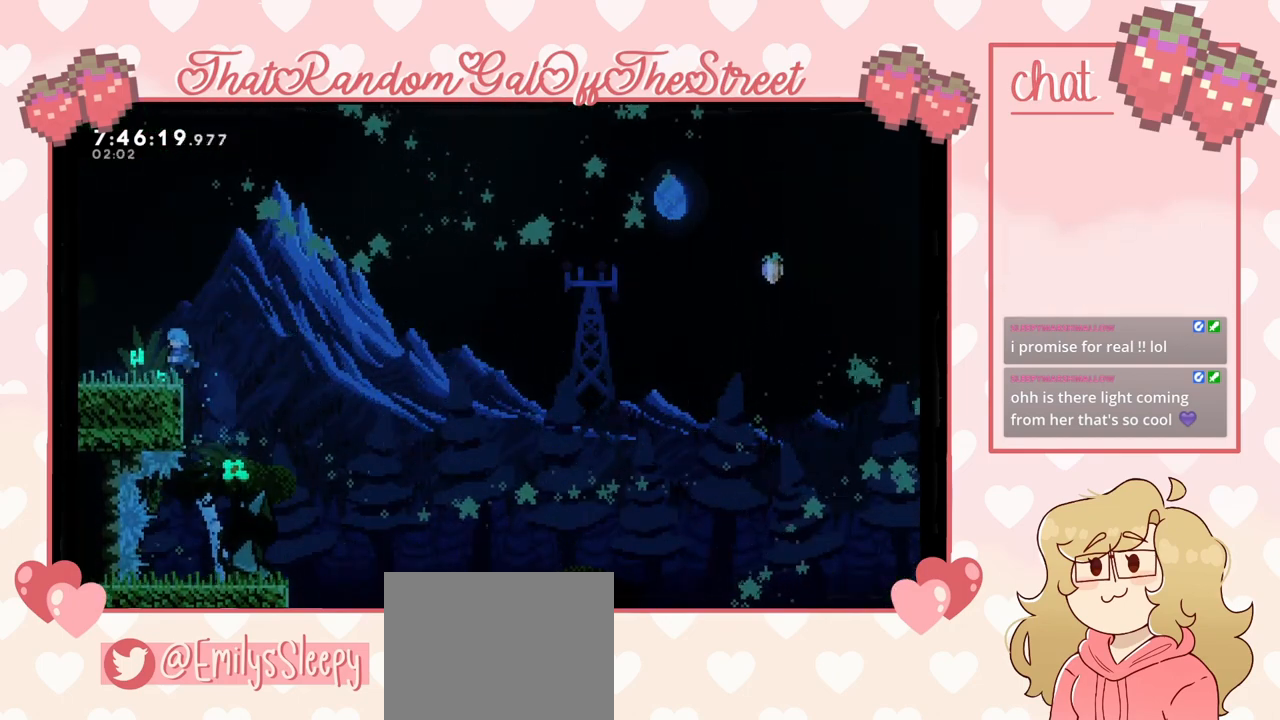
Gameplay with a controller (Xbox layout); each line is a JSON object with the inputs held at the frame after it. "events" lists button and stick changes between this image and that frame as [ms after this image, input, new state], when the widget could be followed in between.
{"buttons": [], "left_stick": "up-left", "right_stick": "center", "events": [[267, "L2", "up"]]}
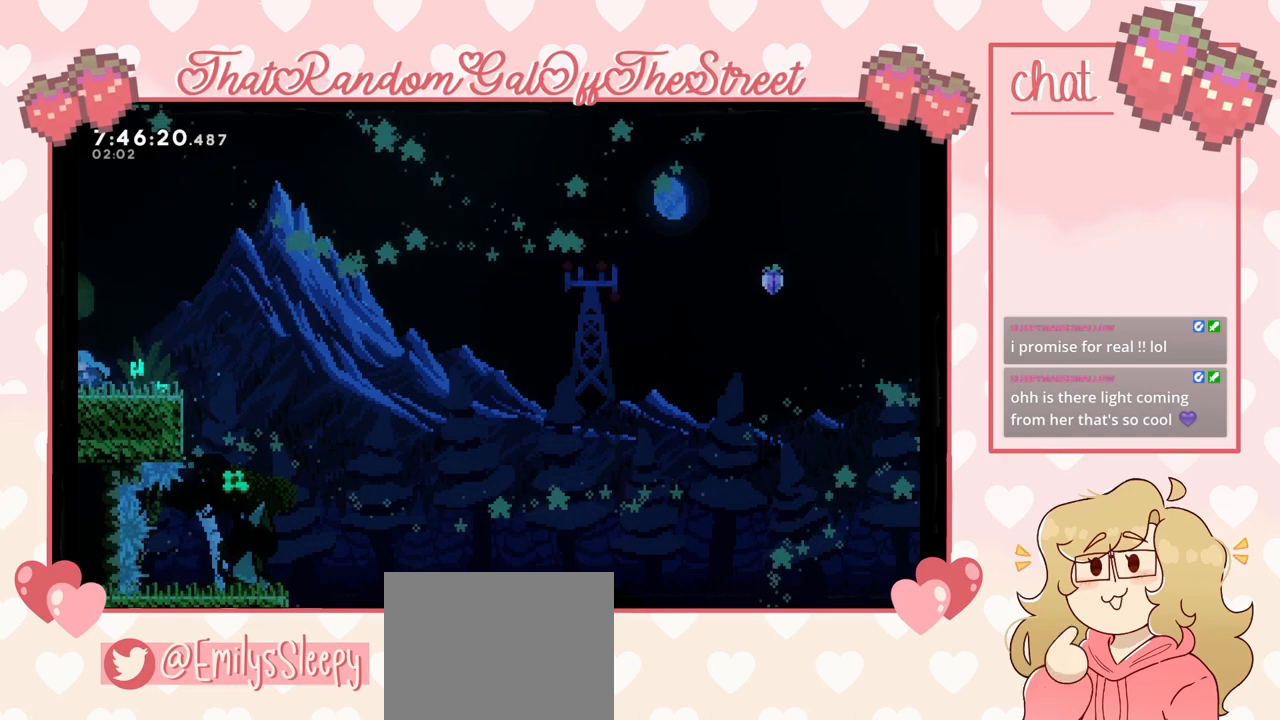
{"buttons": [], "left_stick": "right", "right_stick": "center", "events": [[300, "left_stick", "right"]]}
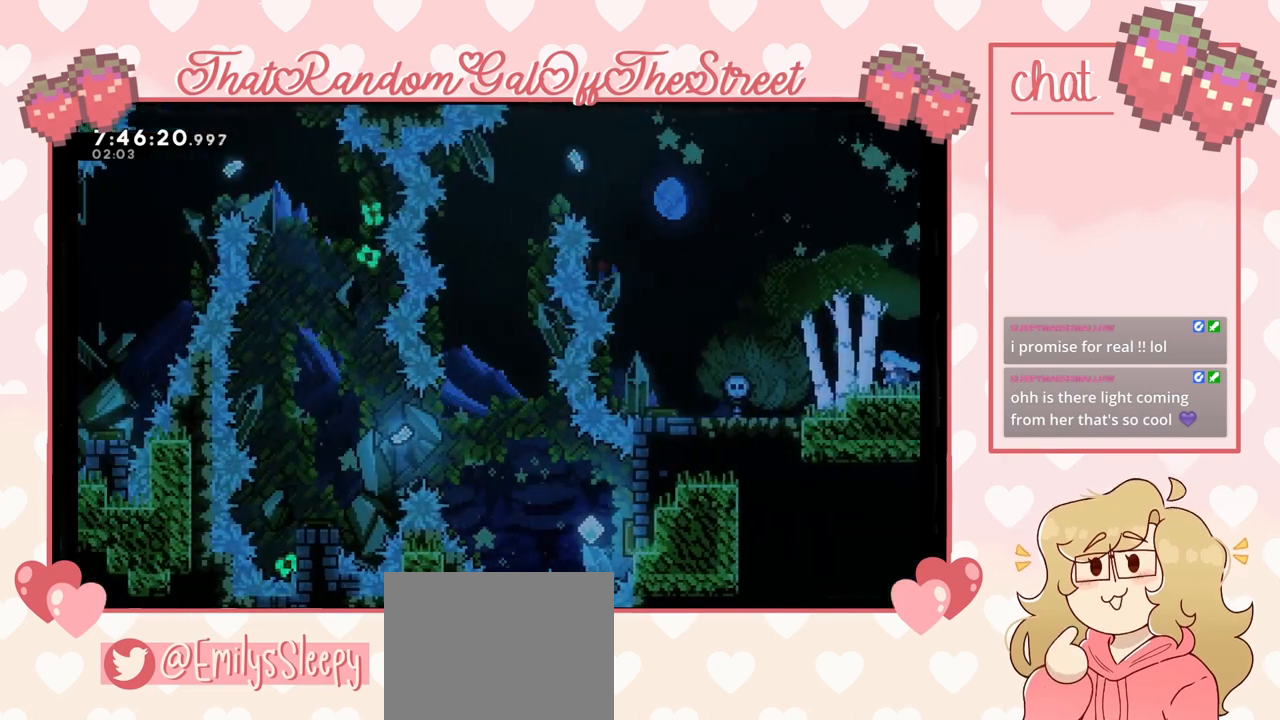
{"buttons": [], "left_stick": "right", "right_stick": "center", "events": []}
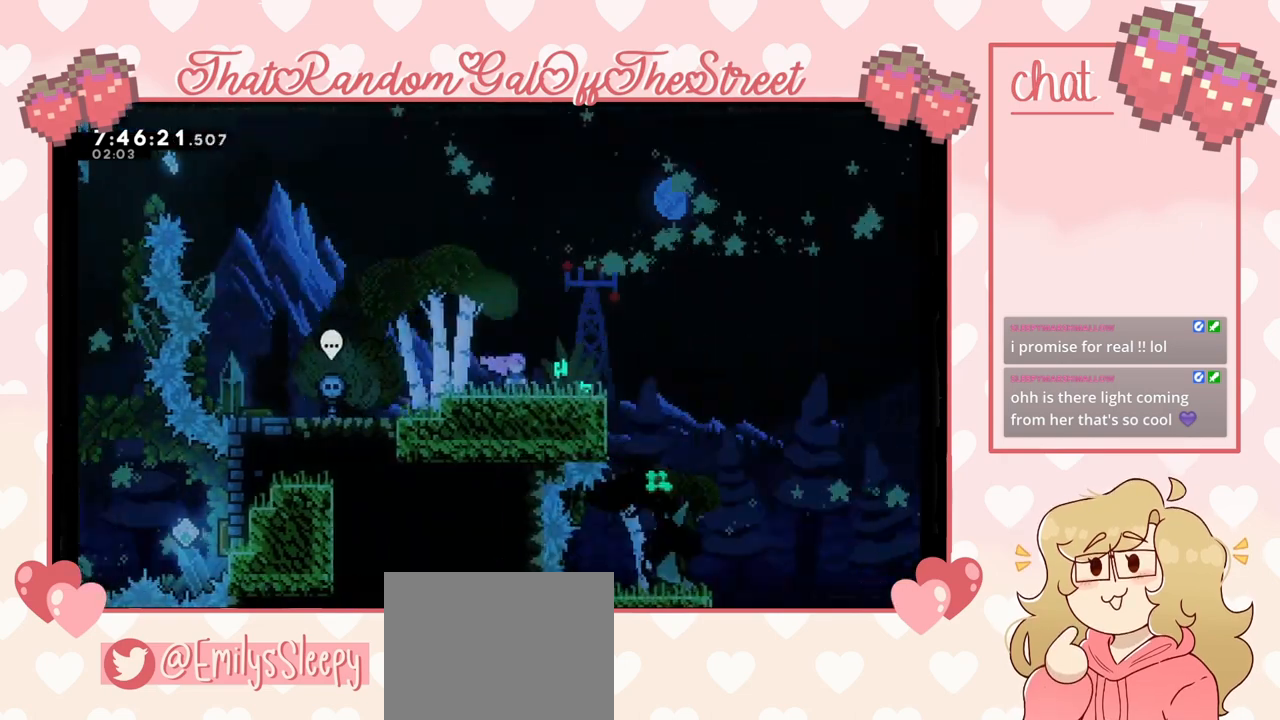
{"buttons": [], "left_stick": "center", "right_stick": "center", "events": [[333, "left_stick", "center"]]}
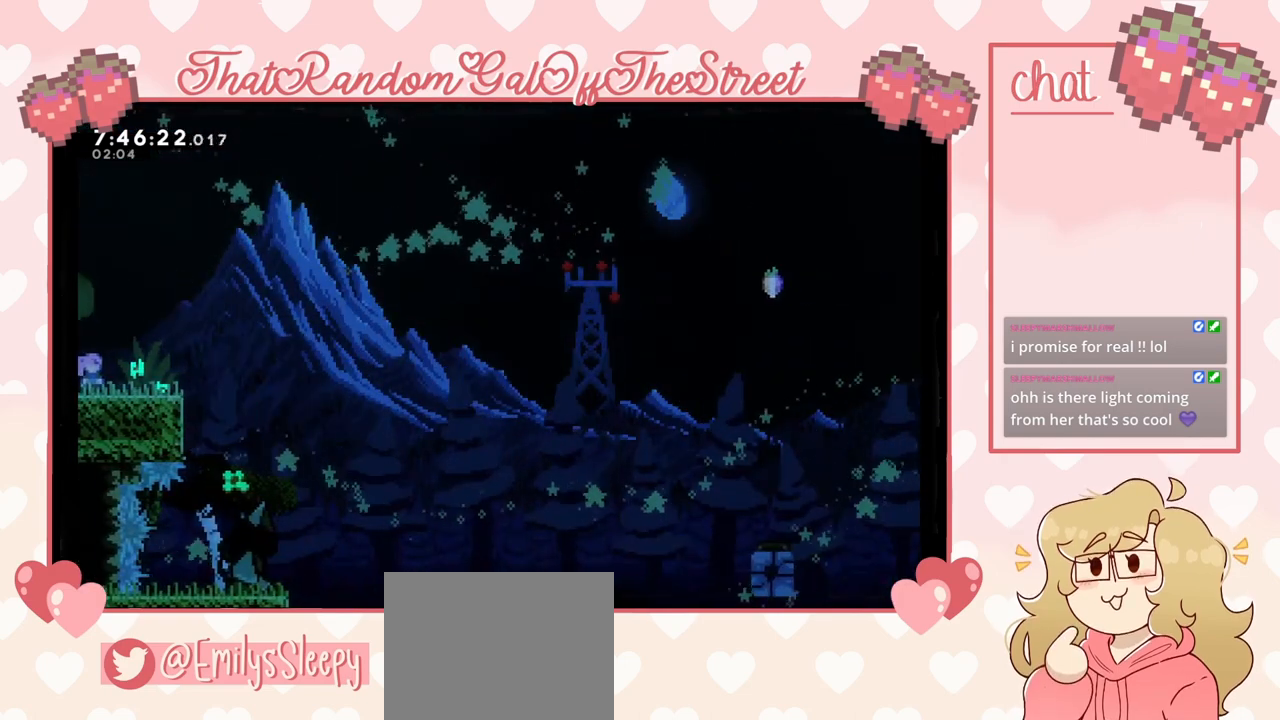
{"buttons": ["A"], "left_stick": "right", "right_stick": "center", "events": [[67, "left_stick", "right"], [367, "A", "down"]]}
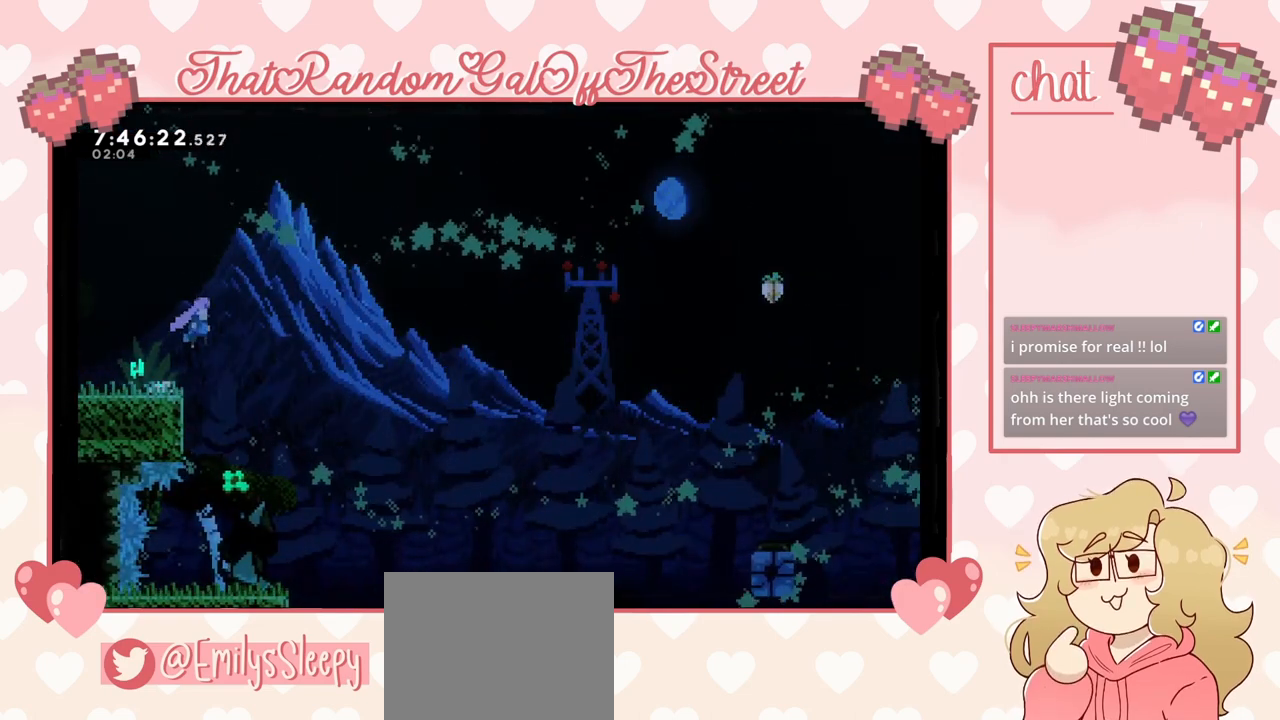
{"buttons": ["X"], "left_stick": "up-right", "right_stick": "center", "events": [[333, "left_stick", "up-right"], [367, "A", "up"], [467, "X", "down"]]}
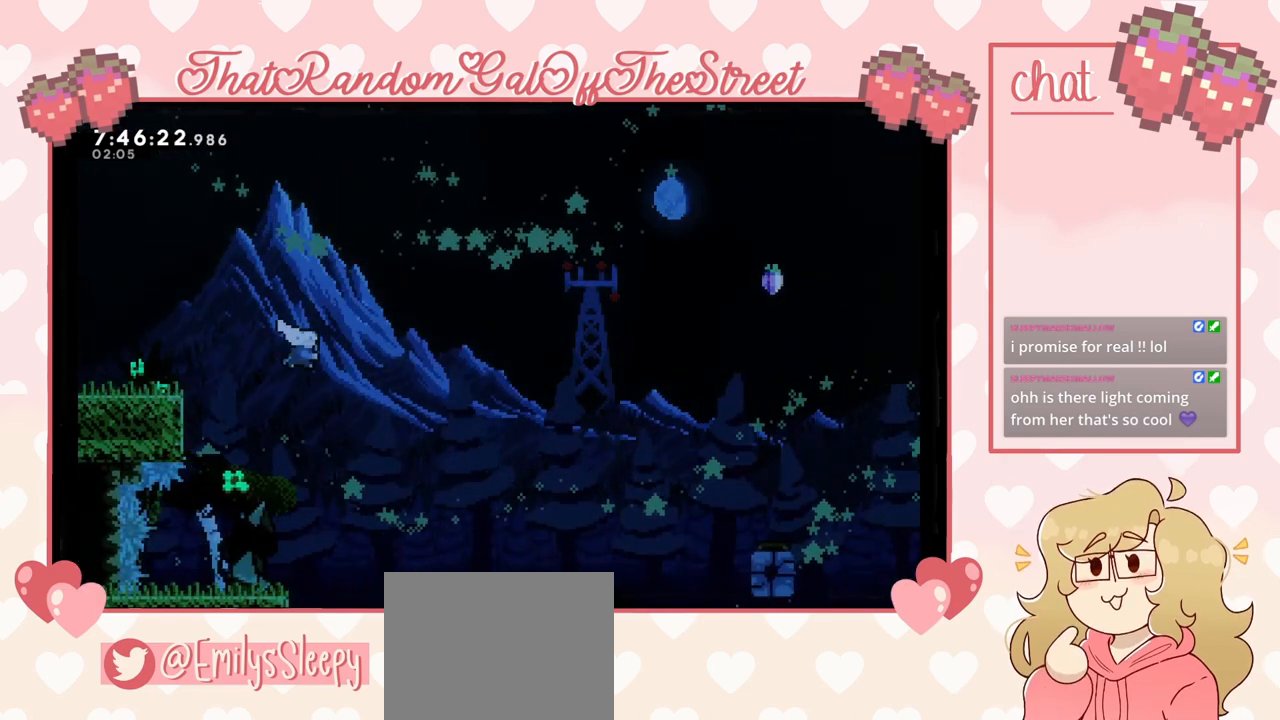
{"buttons": [], "left_stick": "up-right", "right_stick": "center", "events": [[433, "X", "up"]]}
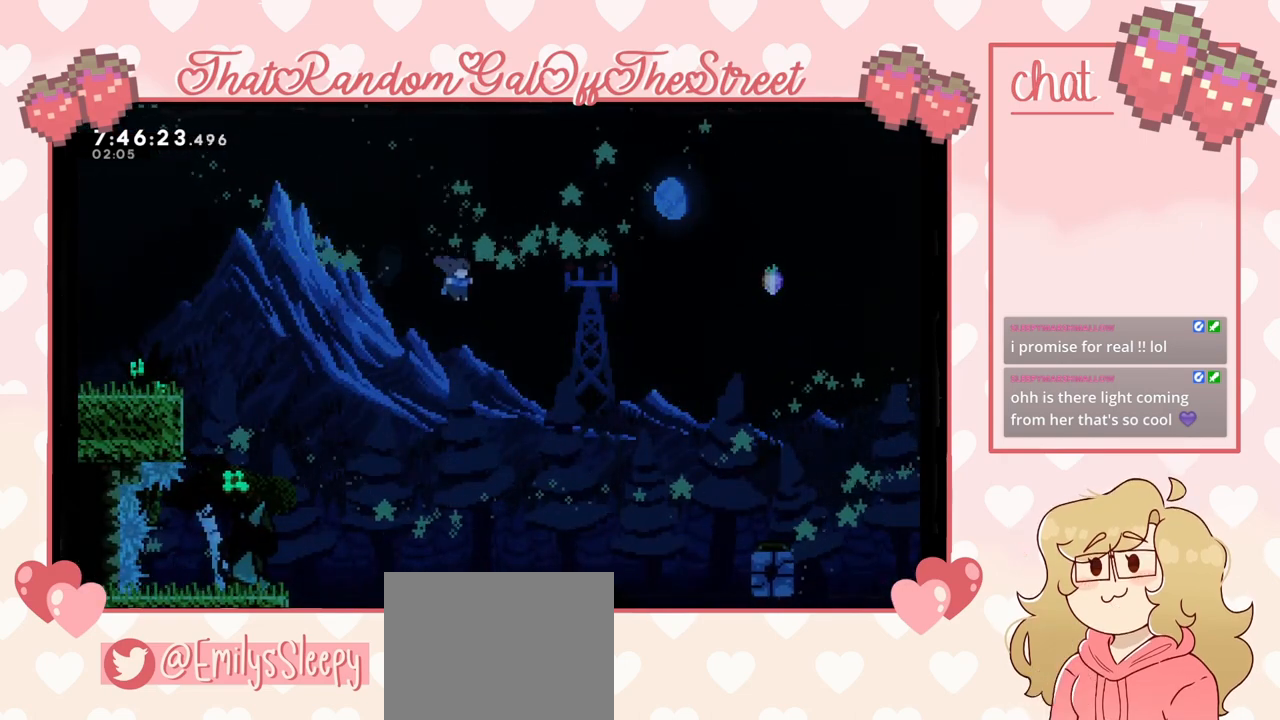
{"buttons": ["X"], "left_stick": "up-right", "right_stick": "center", "events": [[167, "X", "down"]]}
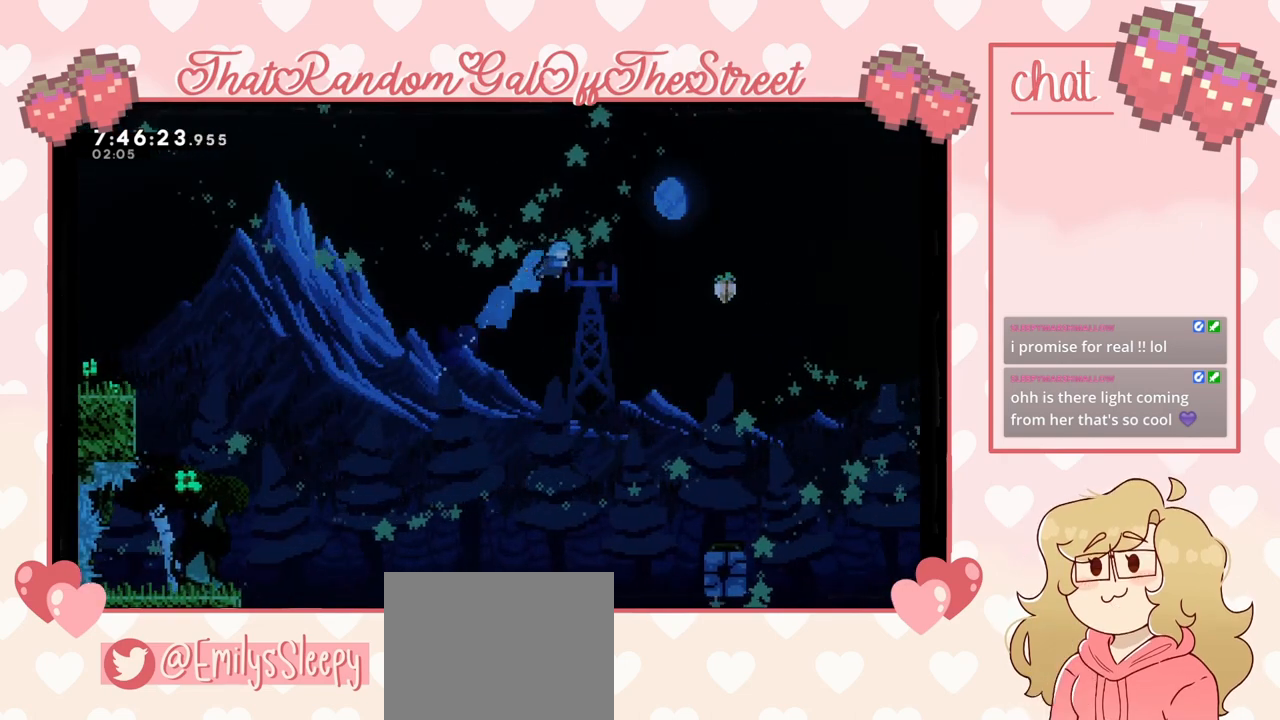
{"buttons": ["X"], "left_stick": "up-right", "right_stick": "center", "events": []}
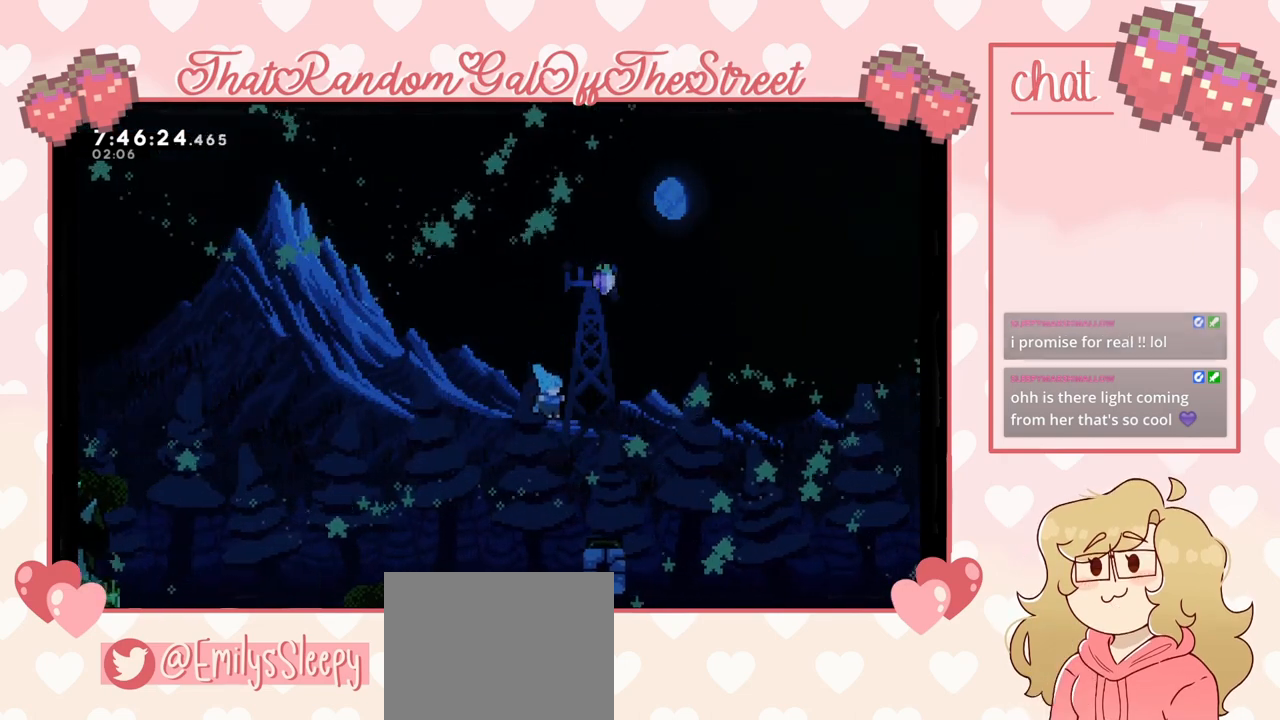
{"buttons": [], "left_stick": "center", "right_stick": "center", "events": [[100, "X", "up"], [233, "left_stick", "left"], [367, "left_stick", "center"]]}
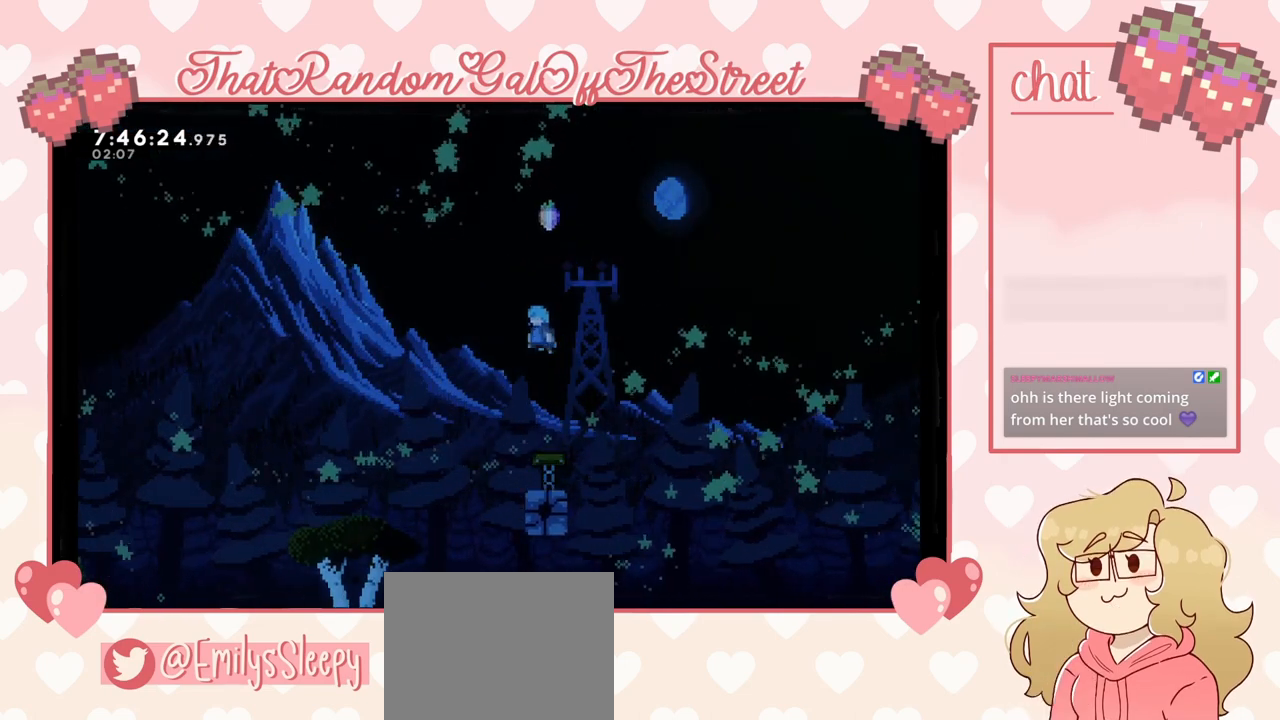
{"buttons": [], "left_stick": "right", "right_stick": "center", "events": [[200, "left_stick", "up"], [400, "left_stick", "center"], [500, "left_stick", "right"]]}
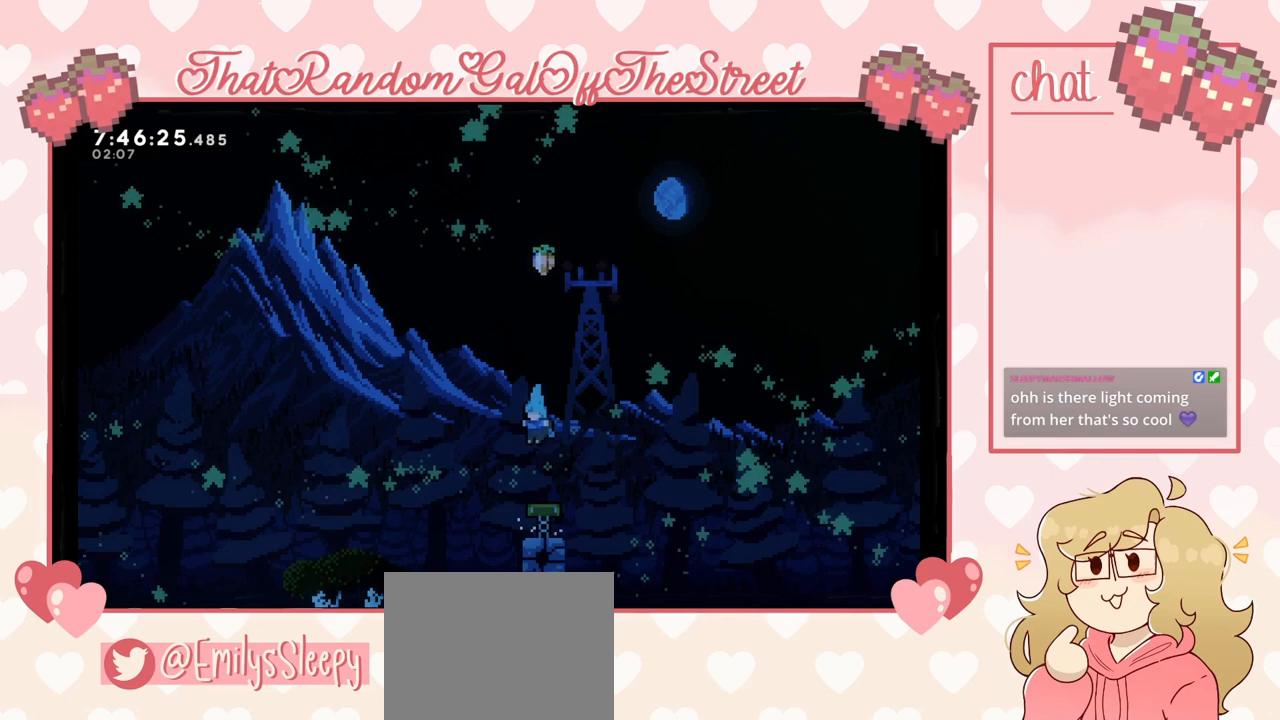
{"buttons": [], "left_stick": "right", "right_stick": "center", "events": []}
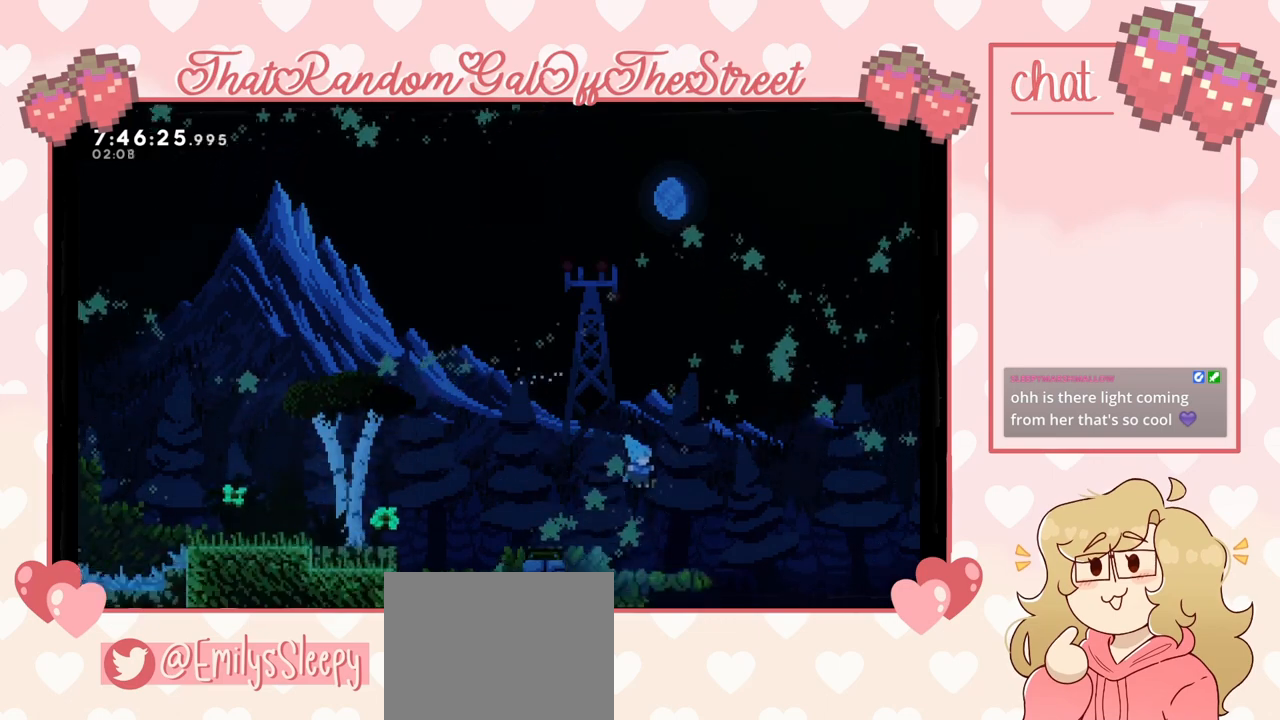
{"buttons": [], "left_stick": "left", "right_stick": "center", "events": [[333, "left_stick", "center"], [467, "left_stick", "left"]]}
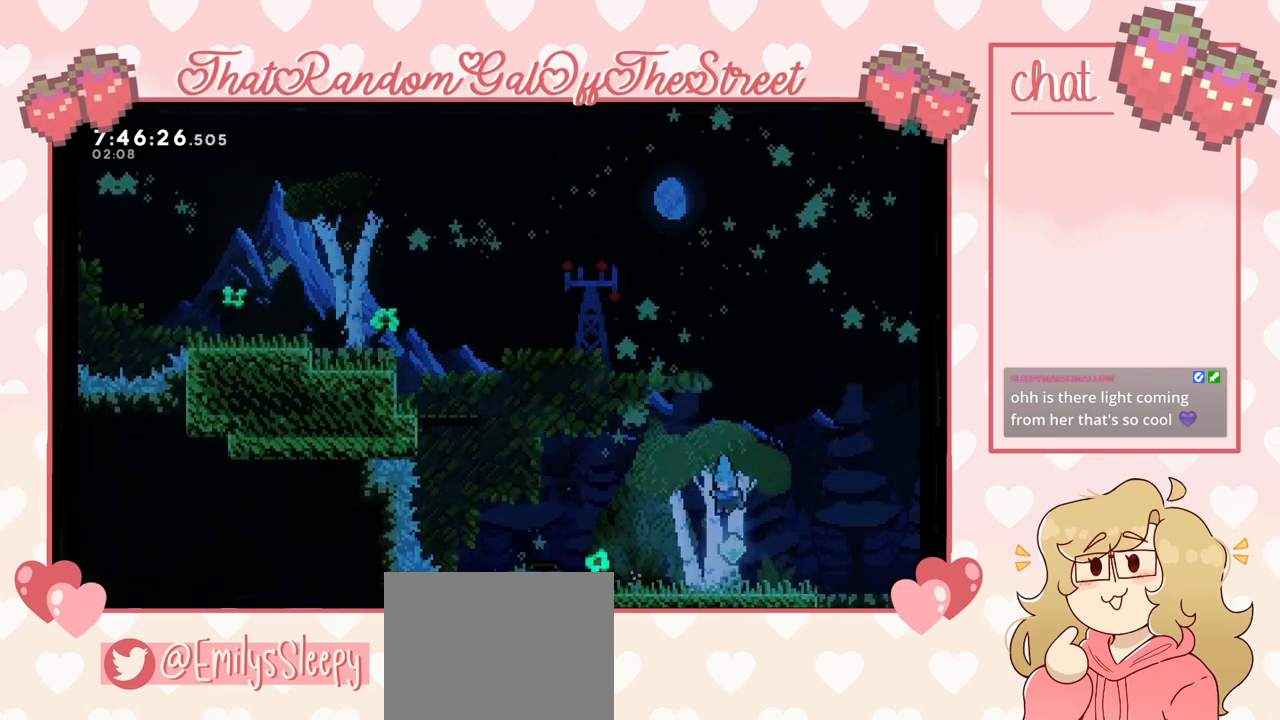
{"buttons": [], "left_stick": "left", "right_stick": "center", "events": [[167, "left_stick", "center"], [367, "left_stick", "left"]]}
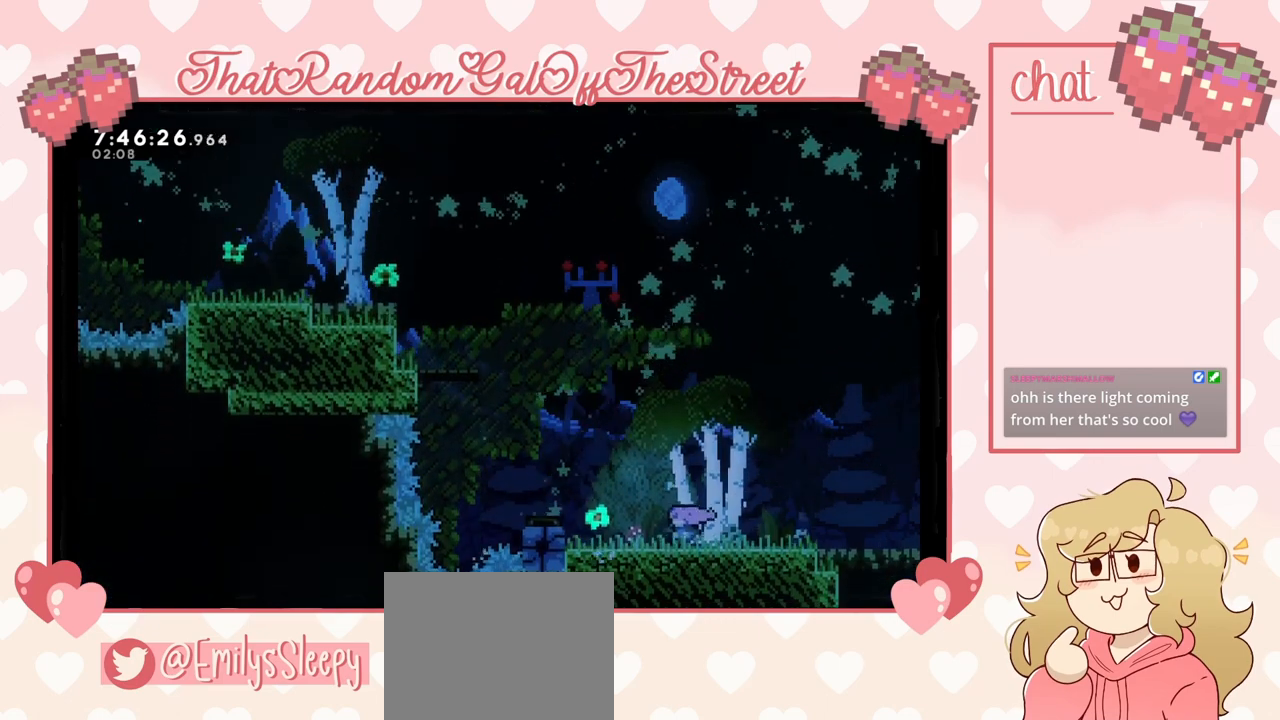
{"buttons": [], "left_stick": "left", "right_stick": "center", "events": [[333, "A", "down"], [467, "A", "up"]]}
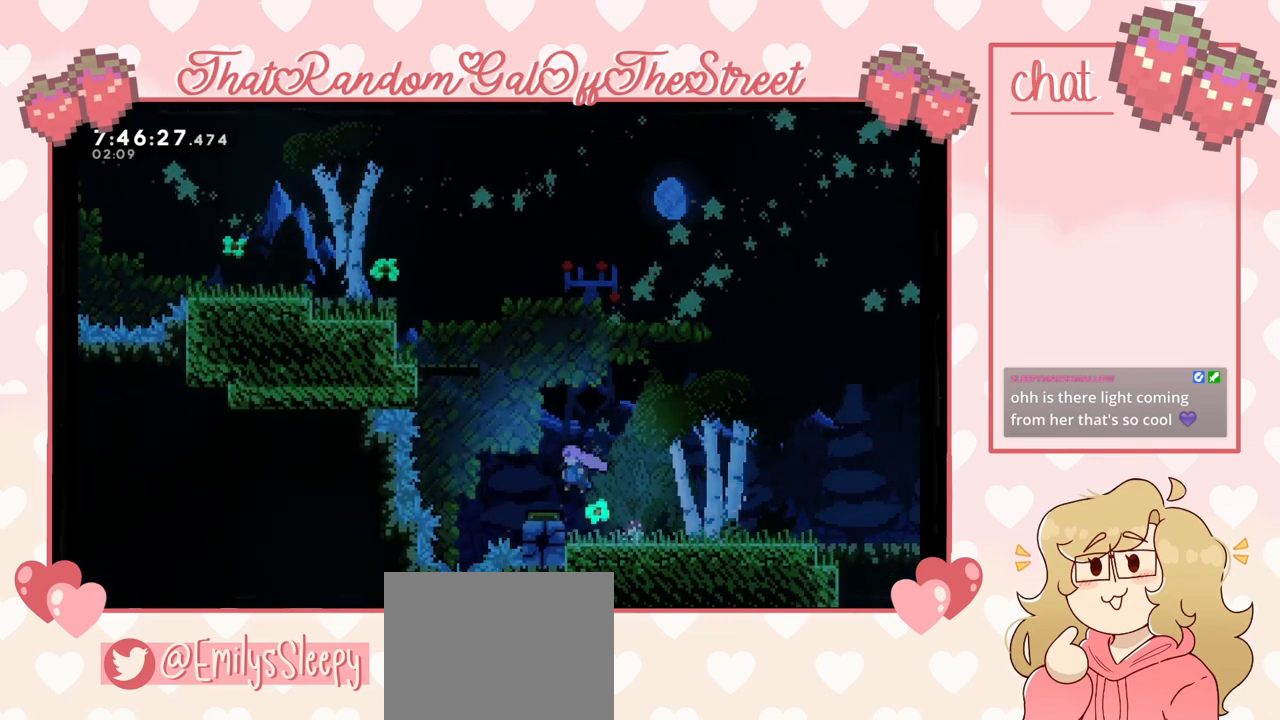
{"buttons": ["A"], "left_stick": "left", "right_stick": "center", "events": [[133, "left_stick", "center"], [233, "A", "down"], [233, "left_stick", "left"]]}
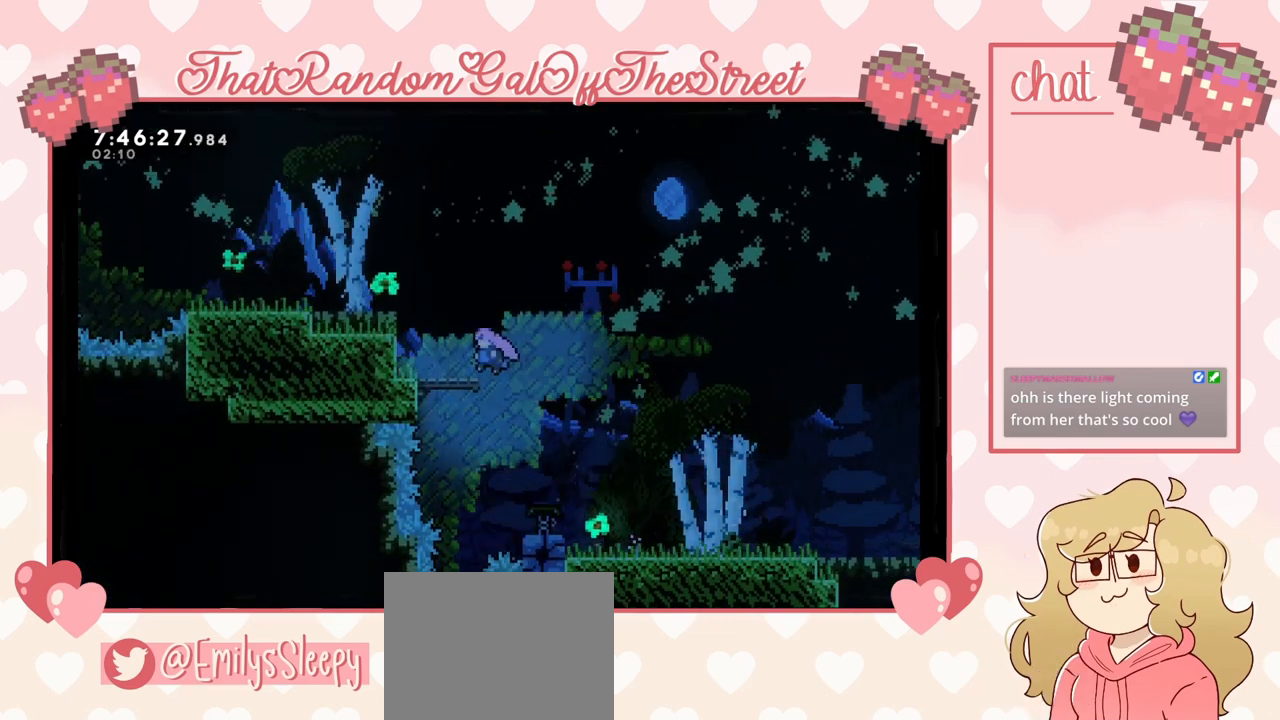
{"buttons": [], "left_stick": "left", "right_stick": "center", "events": [[133, "A", "up"], [233, "A", "down"], [500, "A", "up"]]}
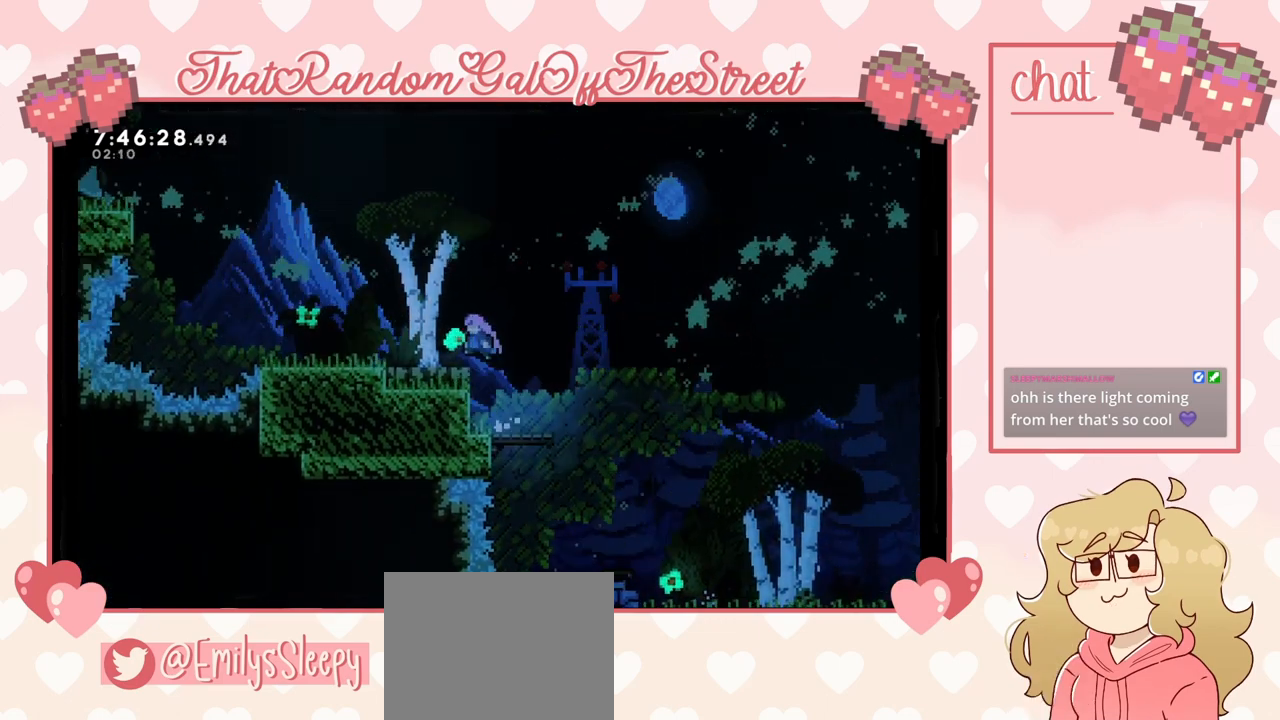
{"buttons": [], "left_stick": "left", "right_stick": "center", "events": [[133, "A", "down"], [233, "A", "up"]]}
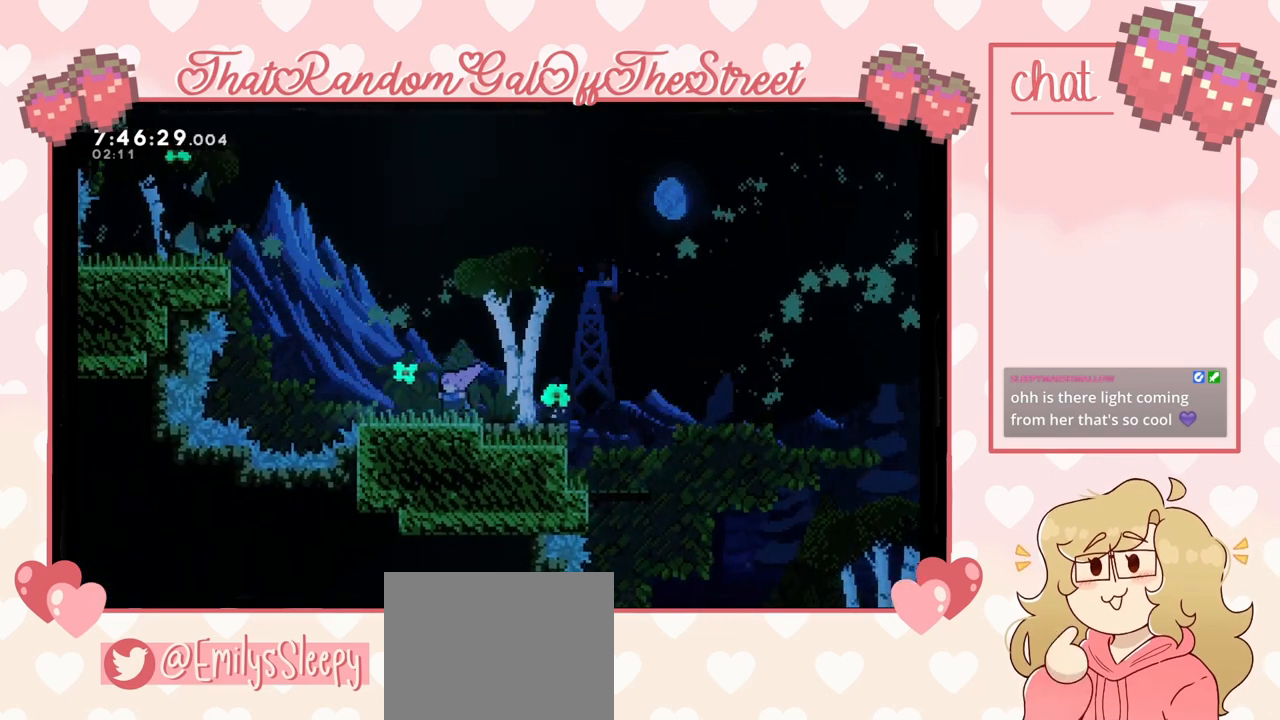
{"buttons": ["X"], "left_stick": "up-left", "right_stick": "center", "events": [[133, "A", "down"], [233, "left_stick", "up-left"], [300, "A", "up"], [400, "X", "down"]]}
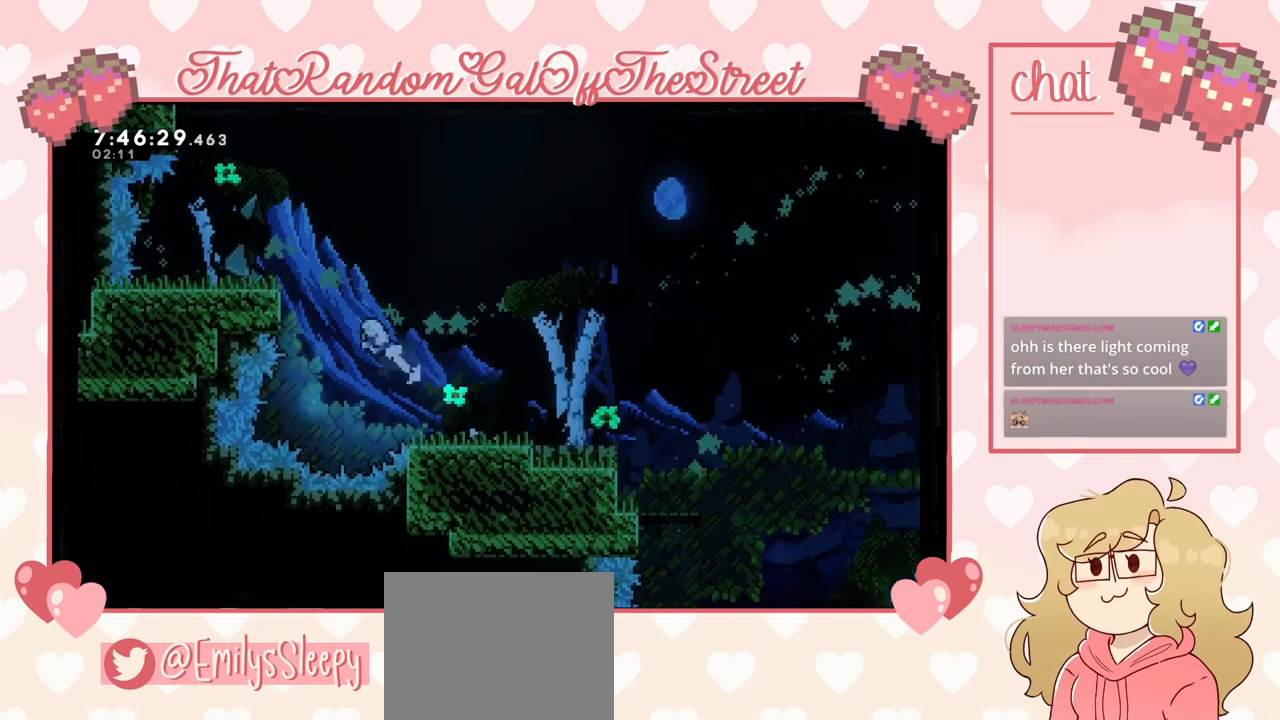
{"buttons": [], "left_stick": "up-left", "right_stick": "center", "events": [[100, "X", "up"], [200, "L2", "down"], [233, "A", "down"], [400, "L2", "up"], [500, "A", "up"]]}
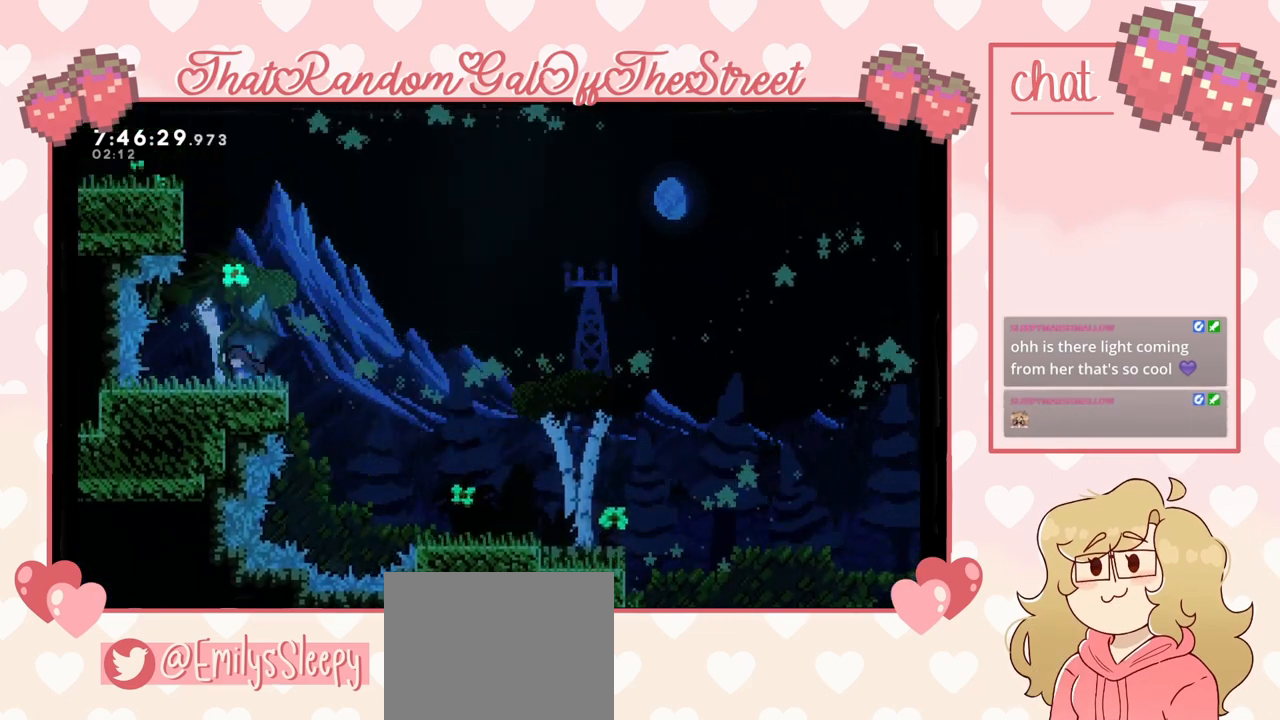
{"buttons": [], "left_stick": "right", "right_stick": "center", "events": [[467, "left_stick", "right"]]}
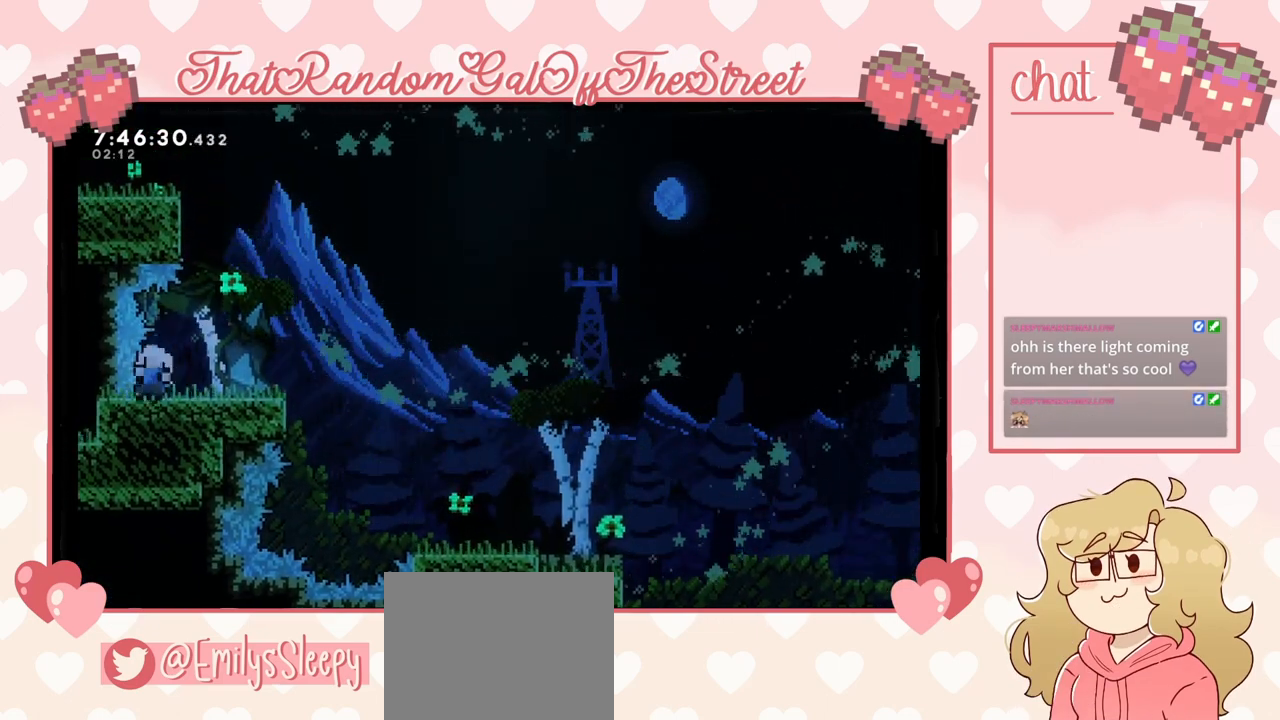
{"buttons": ["A", "B", "X", "Y"], "left_stick": "center", "right_stick": "center", "events": [[300, "left_stick", "center"], [433, "A", "down"], [433, "B", "down"], [433, "X", "down"], [433, "Y", "down"]]}
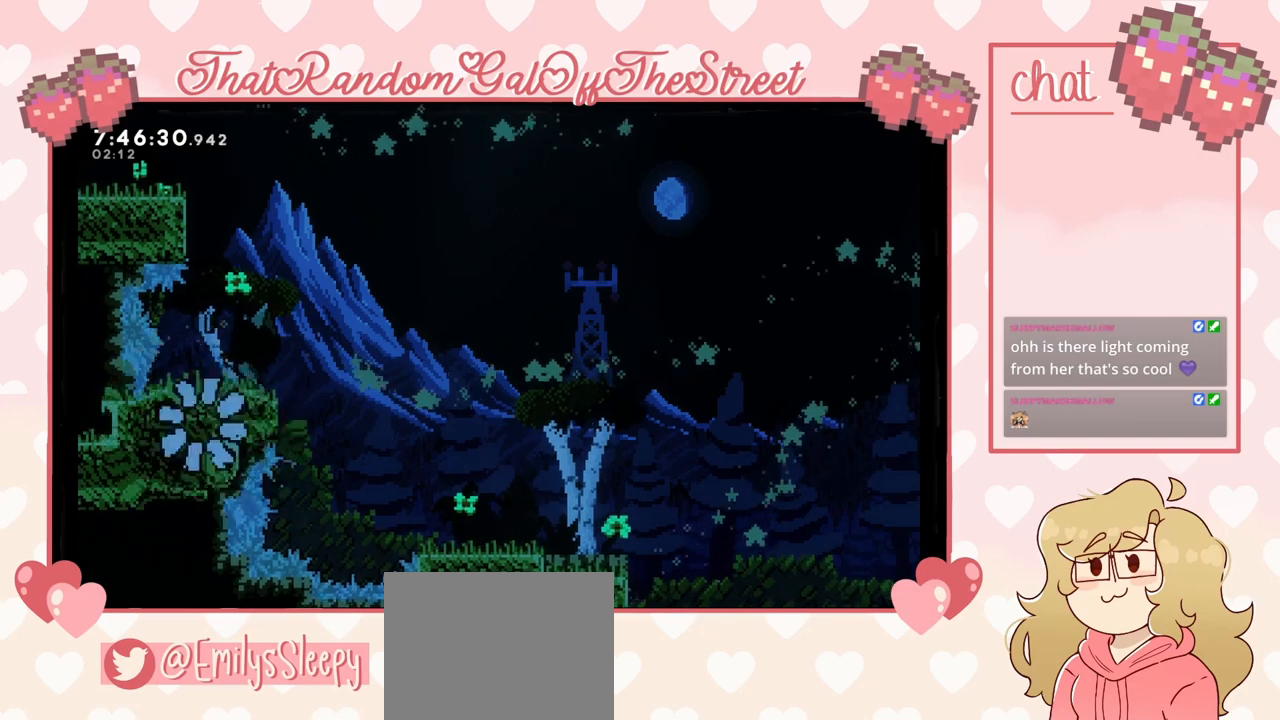
{"buttons": [], "left_stick": "center", "right_stick": "center", "events": [[133, "A", "up"], [133, "X", "up"], [167, "B", "up"], [167, "Y", "up"]]}
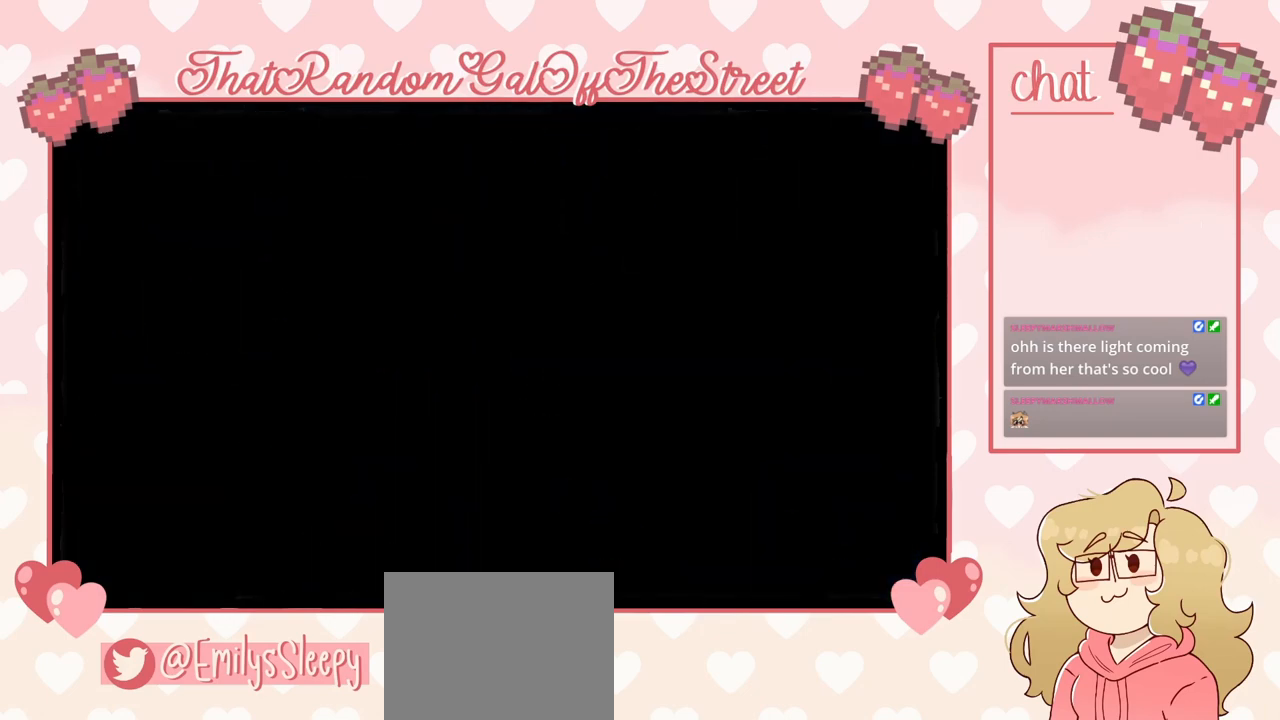
{"buttons": [], "left_stick": "center", "right_stick": "center", "events": []}
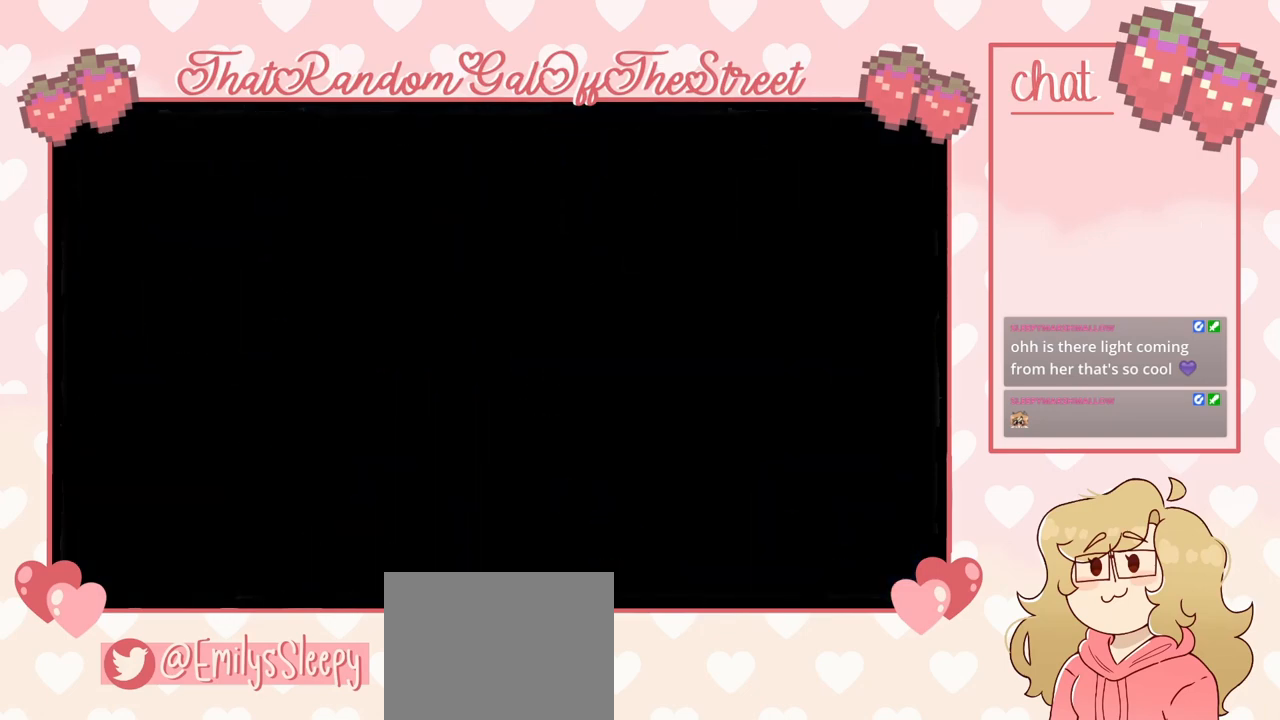
{"buttons": [], "left_stick": "center", "right_stick": "center", "events": []}